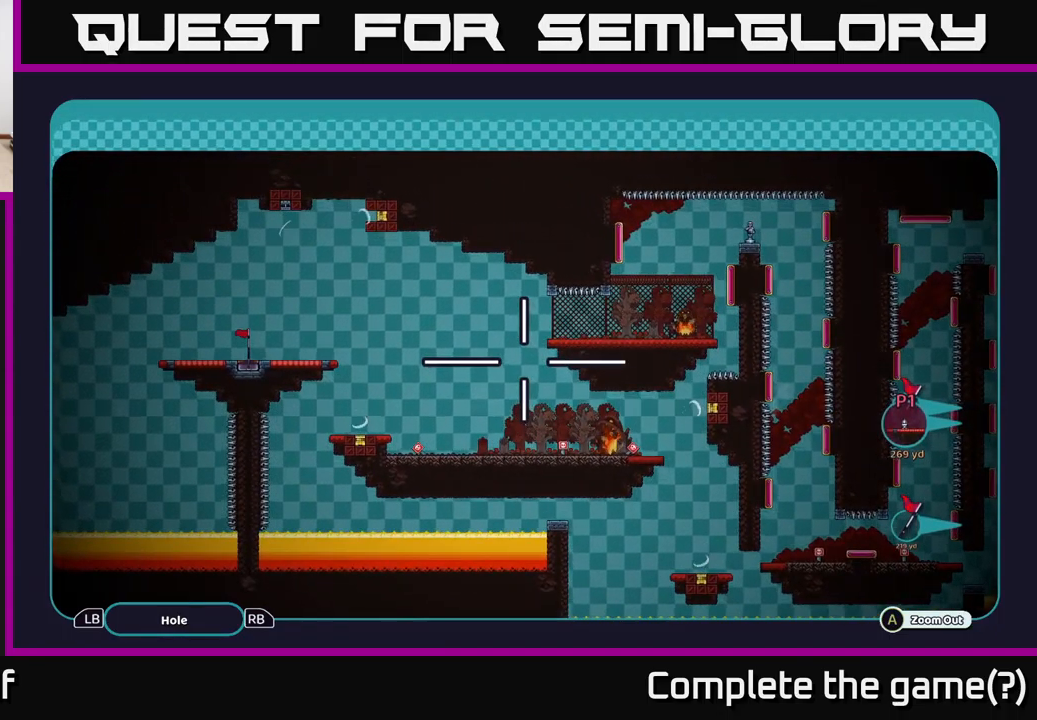
Gameplay with a controller (Xbox layout); each line is a JSON object with the inputs held at the frame after it. "events" lists button and stick changes between this image and that frame as [ms after this image, input, new state], when the widget could be followed in between.
{"buttons": ["A"], "left_stick": "center", "right_stick": "center", "events": []}
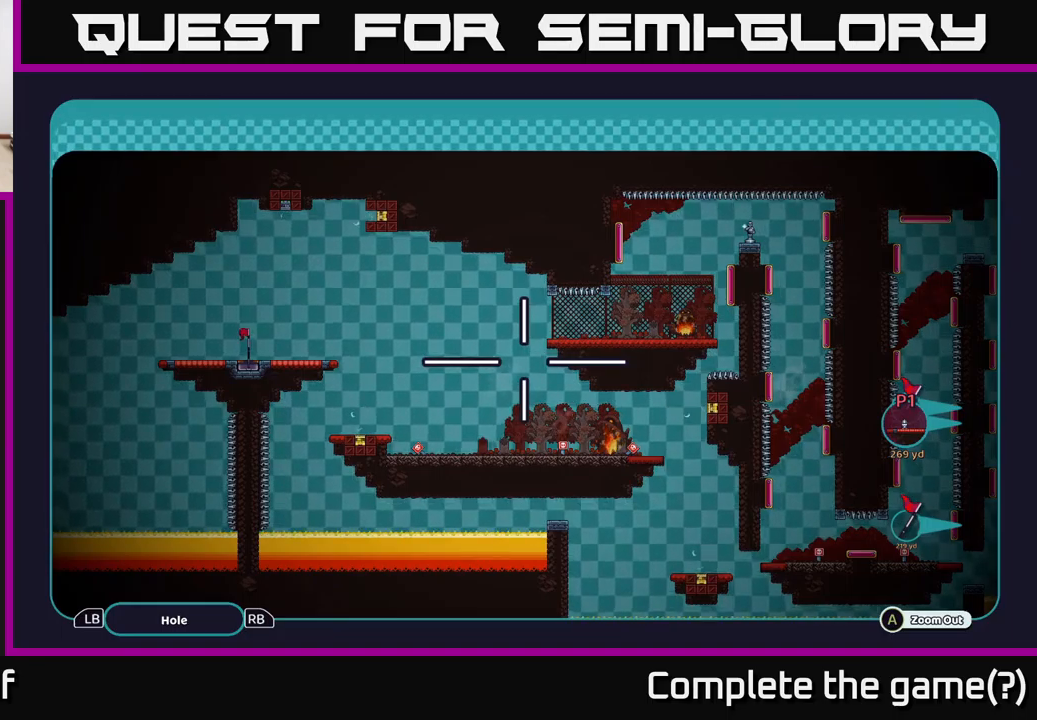
{"buttons": ["A"], "left_stick": "center", "right_stick": "center", "events": [[84, "left_stick", "down-right"], [400, "left_stick", "center"]]}
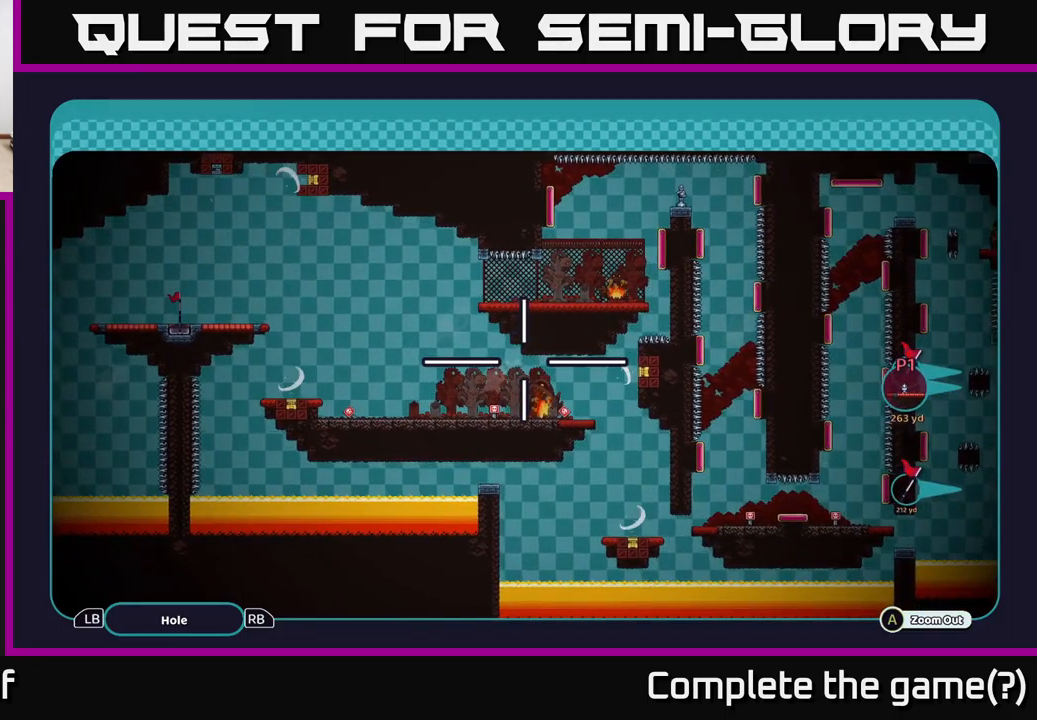
{"buttons": ["A"], "left_stick": "center", "right_stick": "center", "events": []}
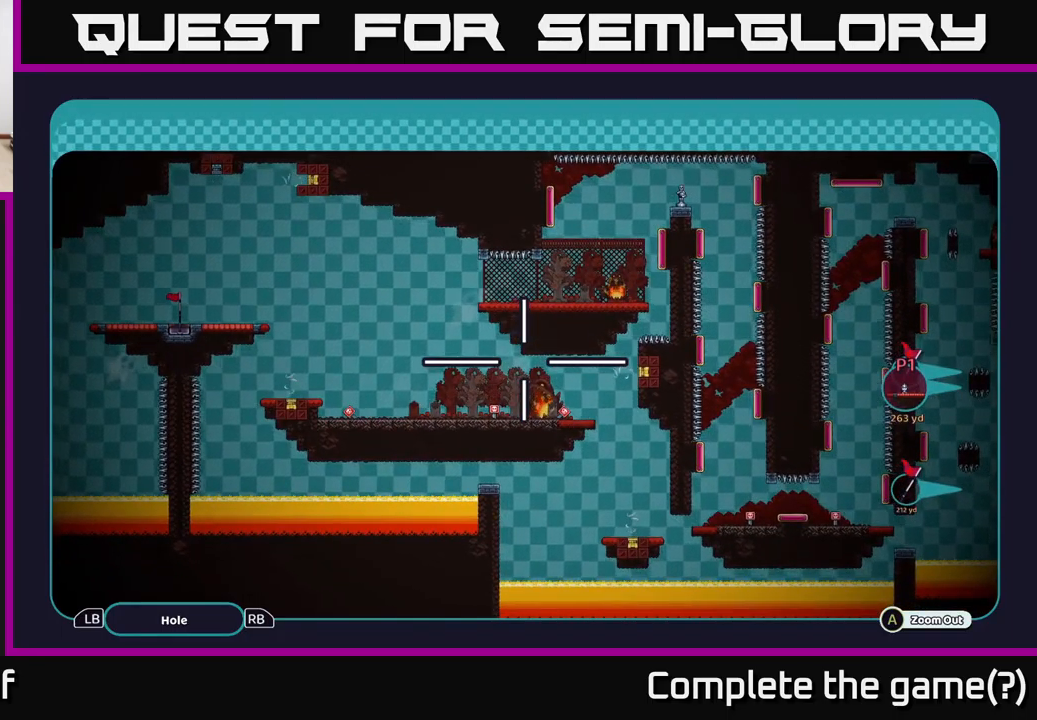
{"buttons": ["A"], "left_stick": "center", "right_stick": "center", "events": [[284, "left_stick", "right"], [484, "left_stick", "center"]]}
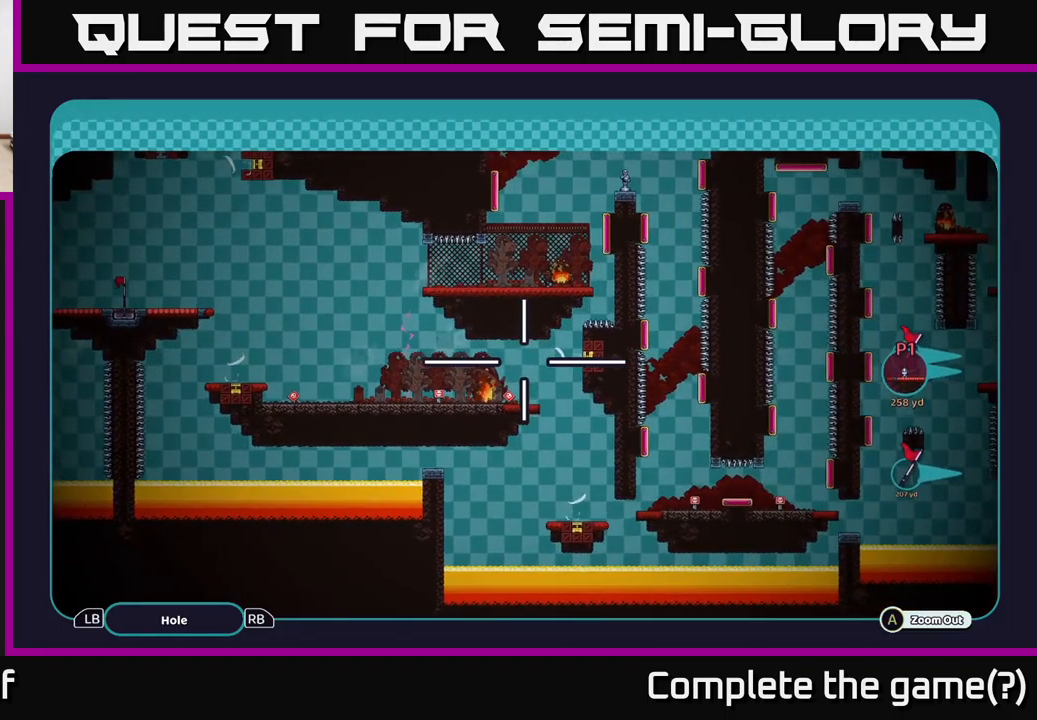
{"buttons": ["A"], "left_stick": "right", "right_stick": "center", "events": [[350, "left_stick", "right"]]}
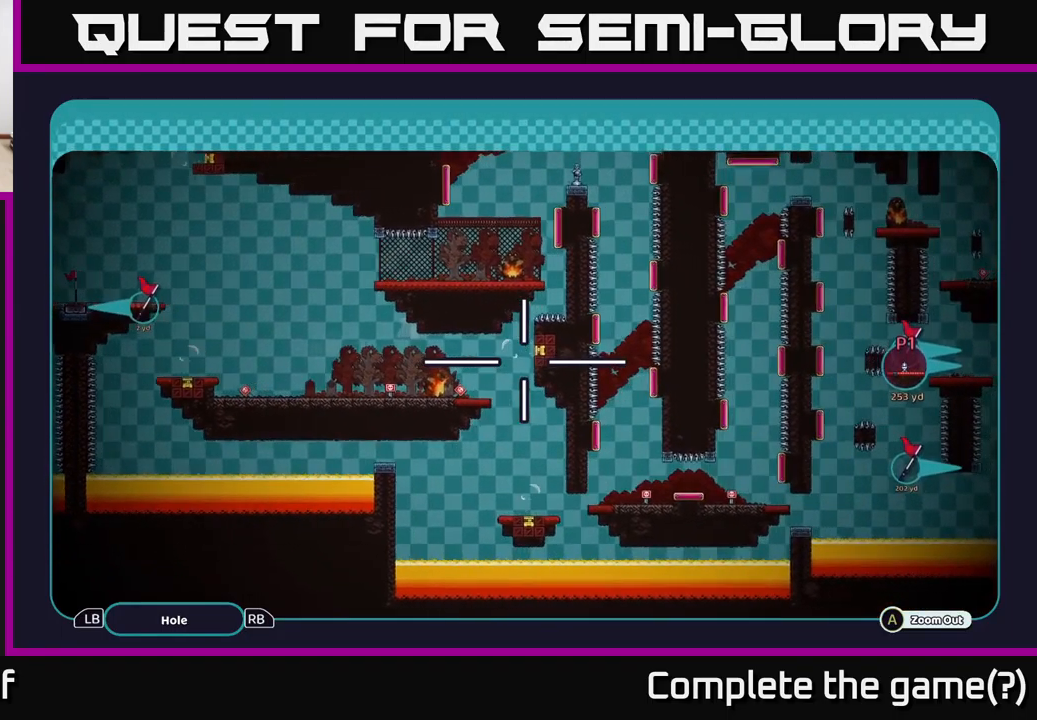
{"buttons": ["A"], "left_stick": "down-left", "right_stick": "center", "events": [[117, "left_stick", "center"], [367, "left_stick", "down"], [434, "left_stick", "down-left"]]}
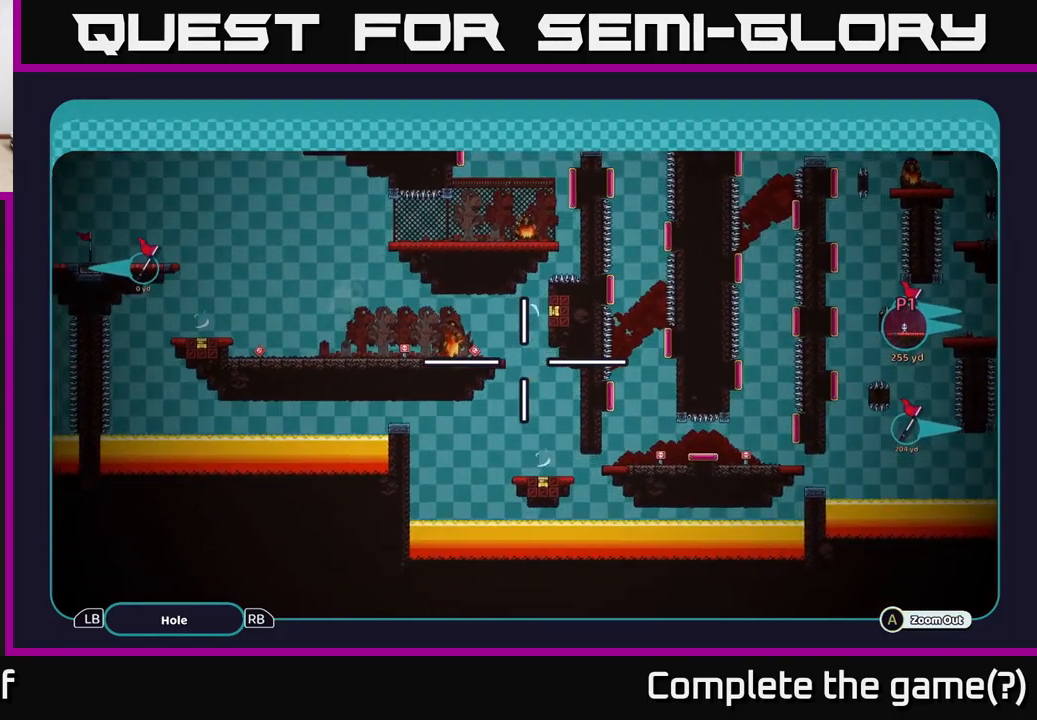
{"buttons": ["A"], "left_stick": "left", "right_stick": "center", "events": [[84, "left_stick", "center"], [317, "left_stick", "left"]]}
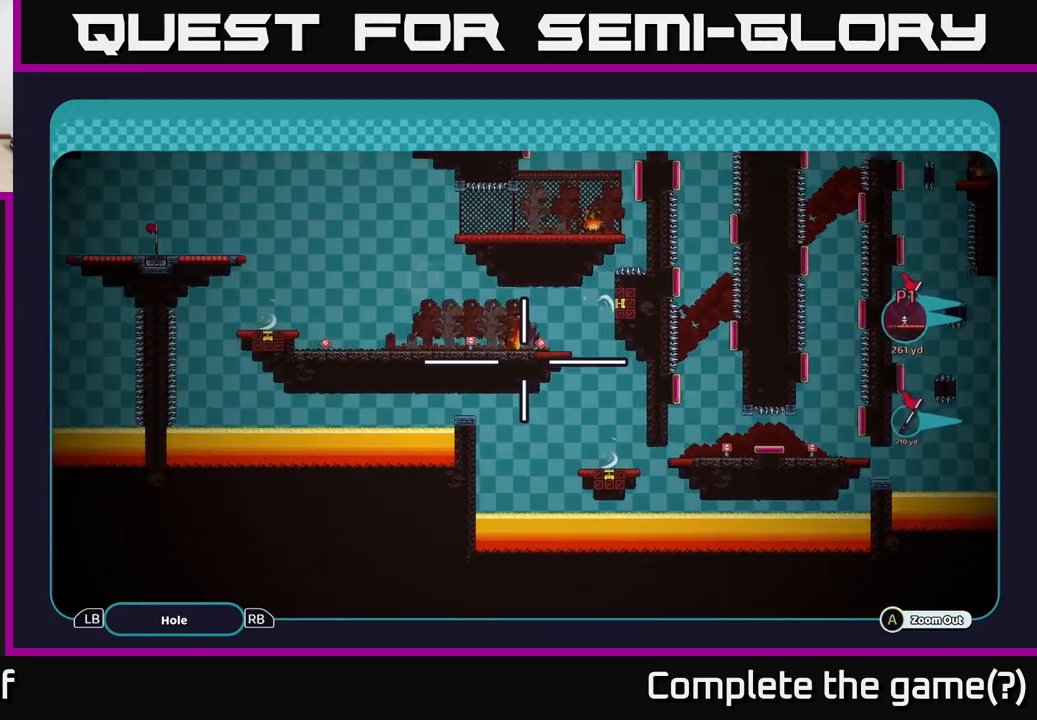
{"buttons": ["A"], "left_stick": "left", "right_stick": "center", "events": [[67, "left_stick", "up-left"], [300, "left_stick", "left"]]}
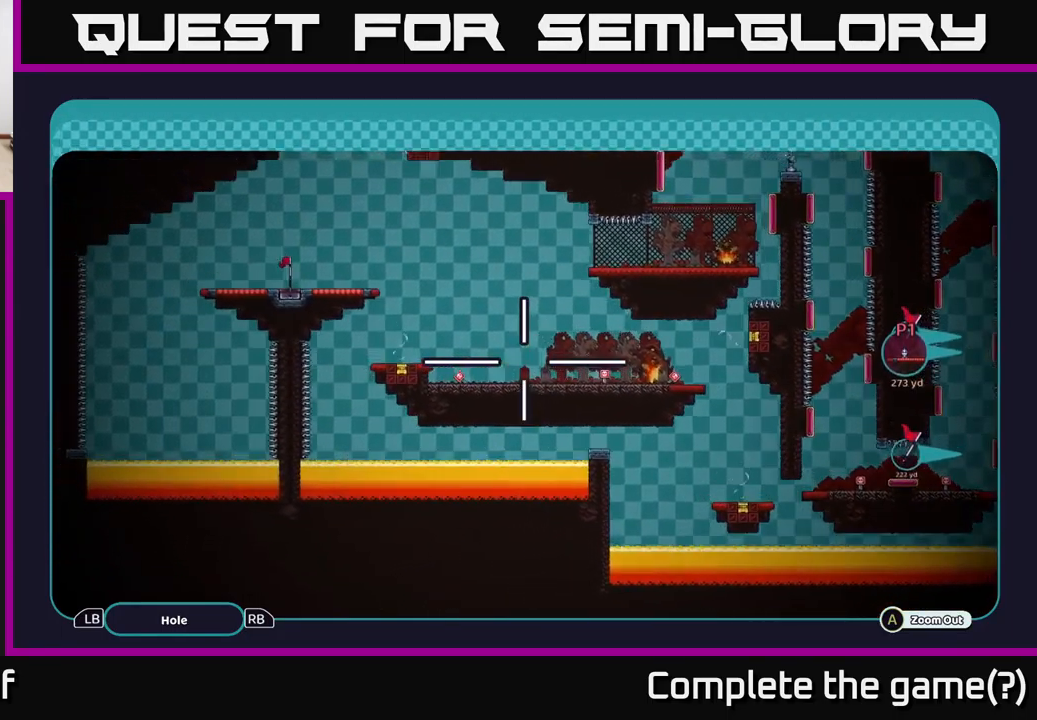
{"buttons": ["A"], "left_stick": "up-right", "right_stick": "center", "events": [[100, "left_stick", "up"], [200, "left_stick", "right"], [250, "left_stick", "down"], [367, "left_stick", "left"], [434, "left_stick", "up-right"]]}
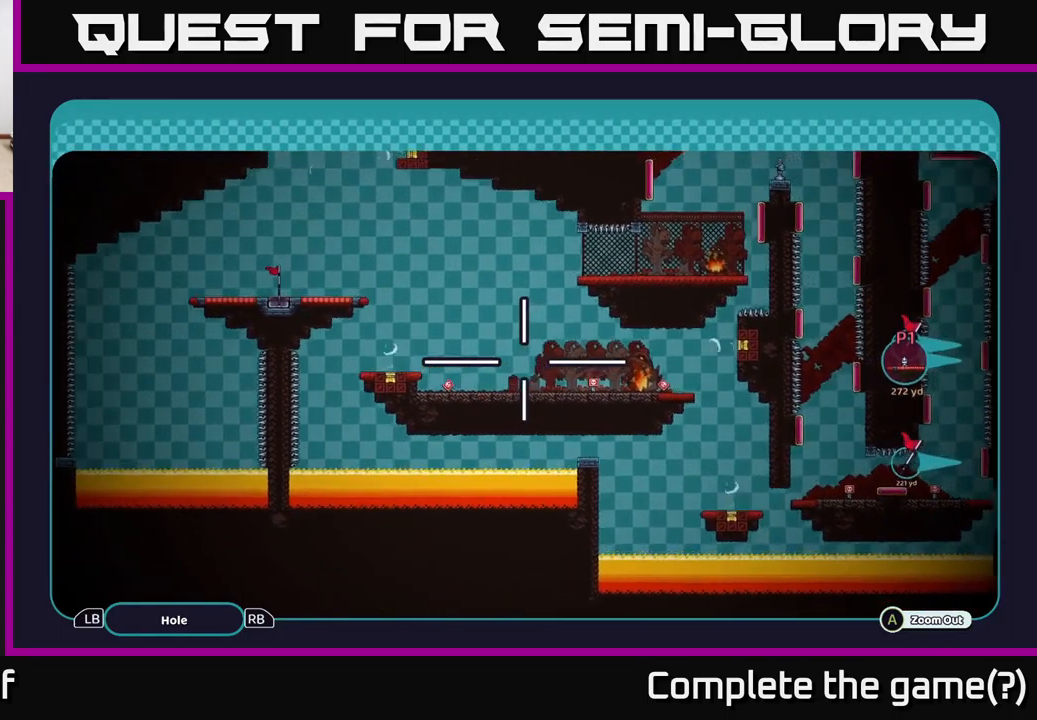
{"buttons": ["A"], "left_stick": "up", "right_stick": "center", "events": [[167, "left_stick", "down-right"], [234, "left_stick", "down-left"], [384, "left_stick", "center"], [434, "left_stick", "up"]]}
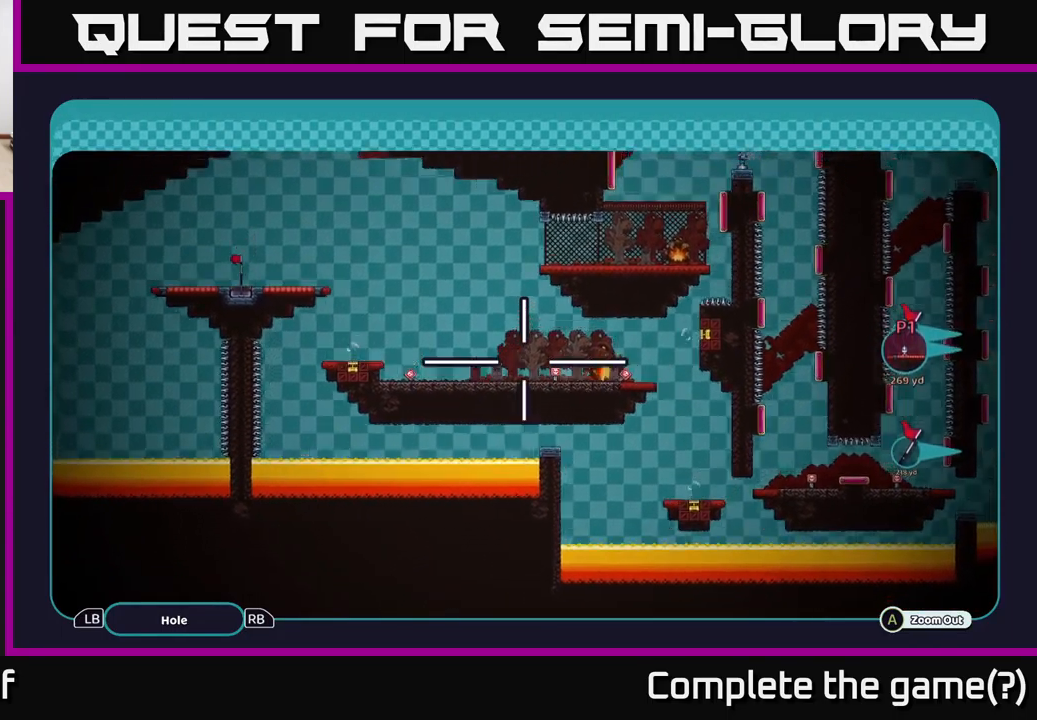
{"buttons": ["A"], "left_stick": "up-right", "right_stick": "center", "events": [[166, "left_stick", "down-left"], [350, "left_stick", "up-right"]]}
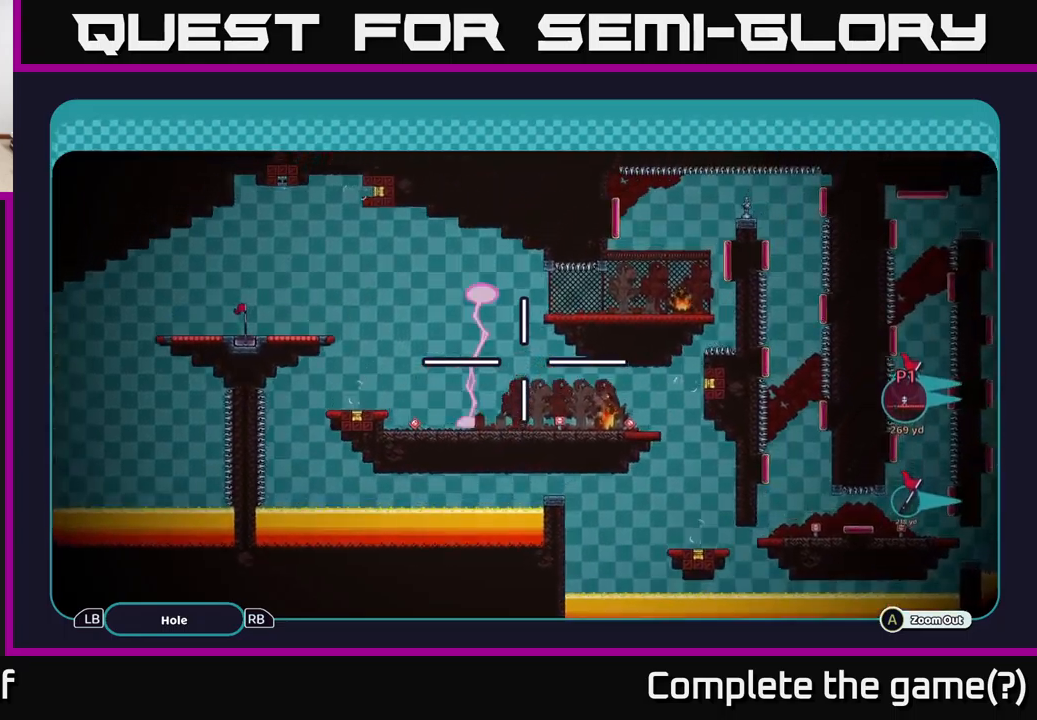
{"buttons": ["A"], "left_stick": "up-right", "right_stick": "center", "events": [[117, "left_stick", "center"], [317, "left_stick", "up-right"]]}
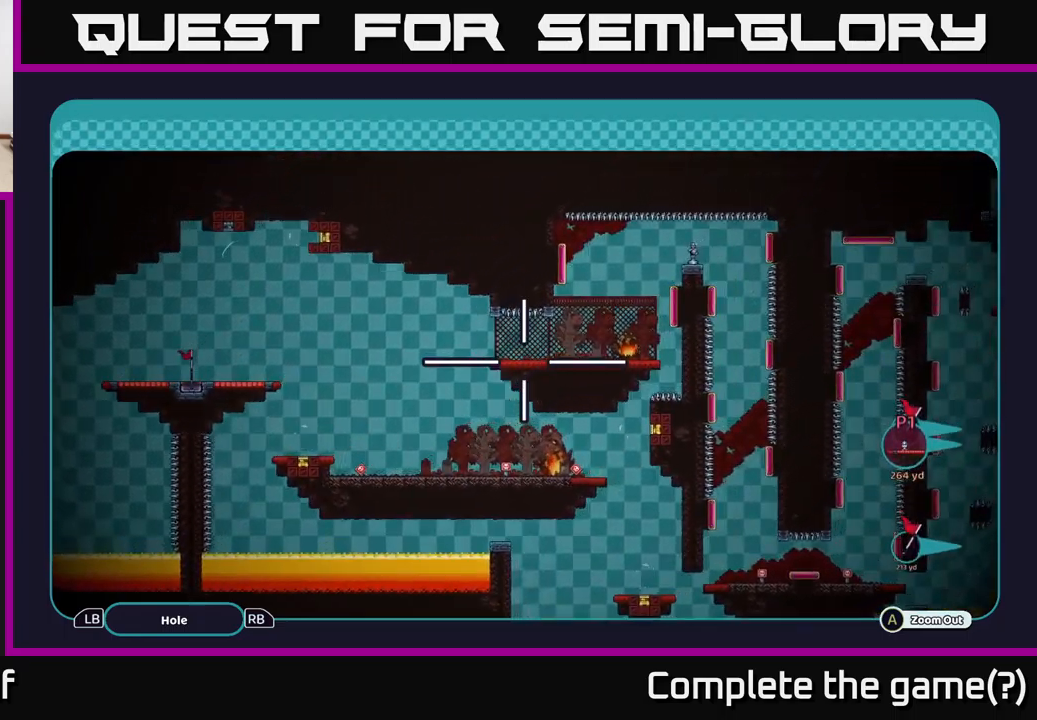
{"buttons": ["A"], "left_stick": "up-right", "right_stick": "center", "events": [[84, "left_stick", "center"], [400, "left_stick", "up-right"]]}
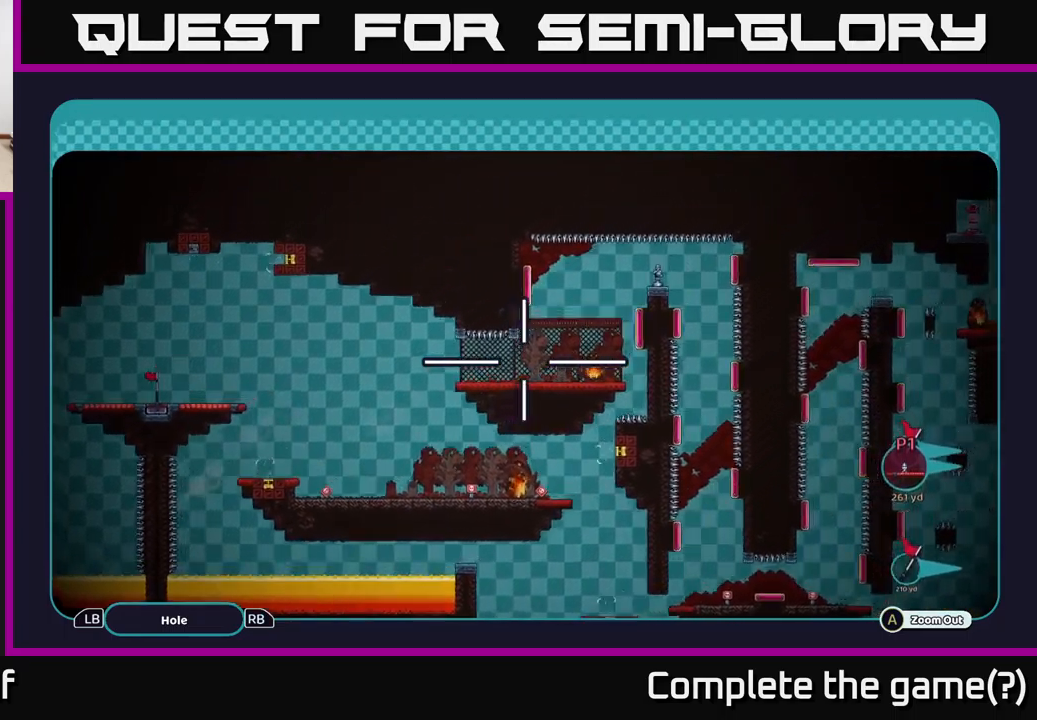
{"buttons": ["A"], "left_stick": "left", "right_stick": "center", "events": [[117, "left_stick", "center"], [450, "left_stick", "left"]]}
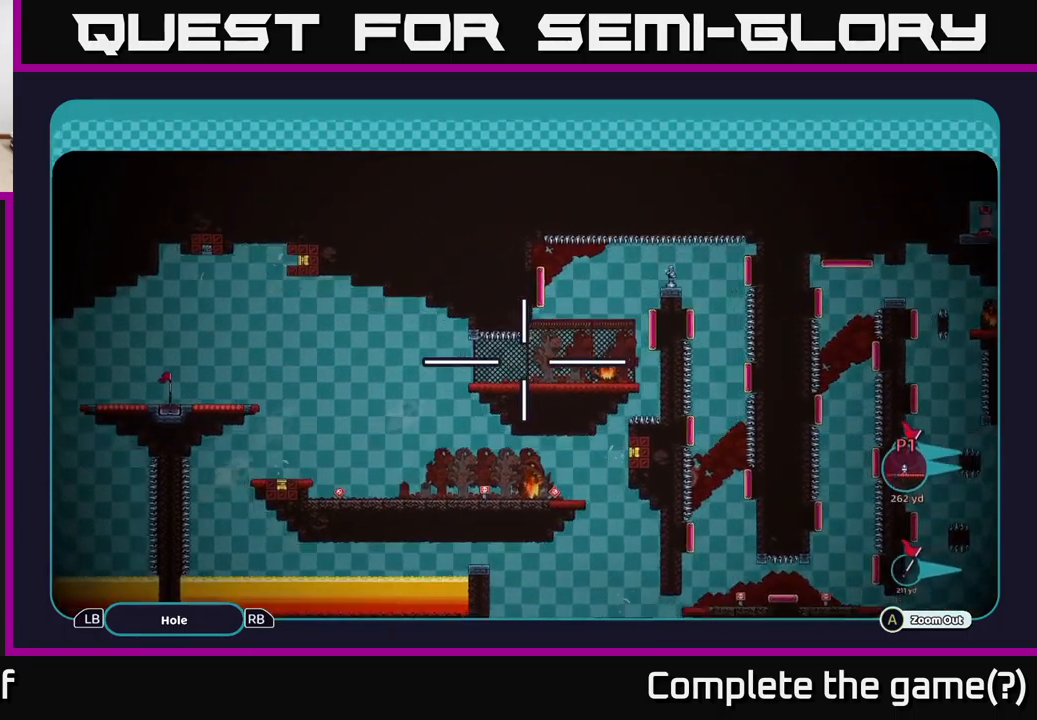
{"buttons": ["A"], "left_stick": "left", "right_stick": "center", "events": []}
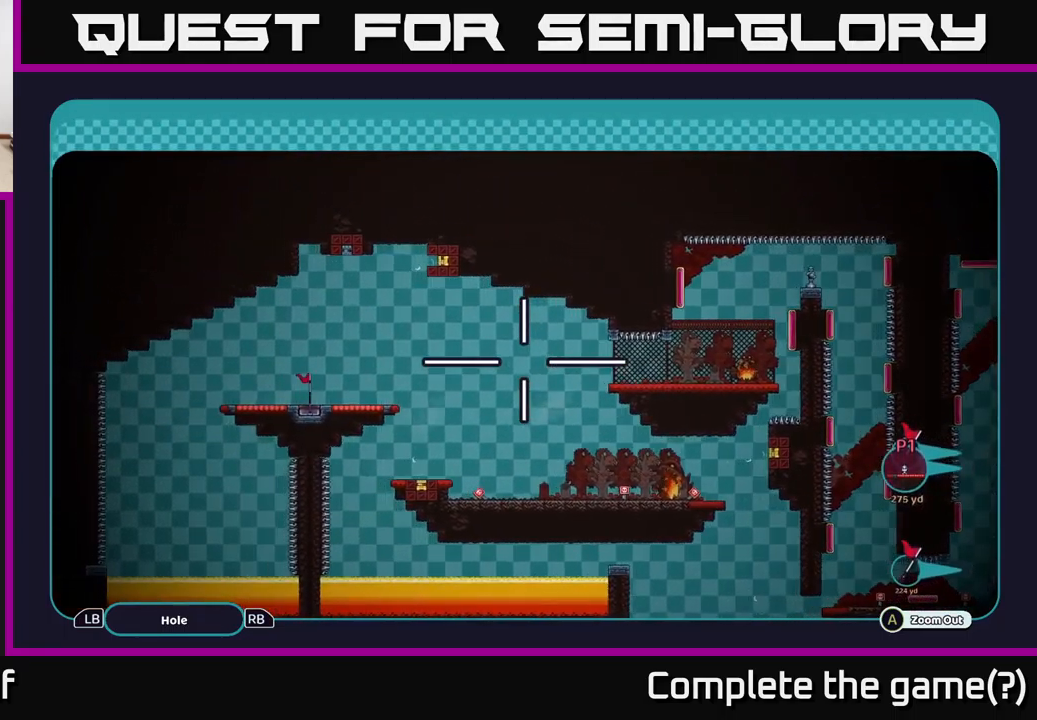
{"buttons": ["A"], "left_stick": "right", "right_stick": "center", "events": [[100, "left_stick", "center"], [167, "left_stick", "right"]]}
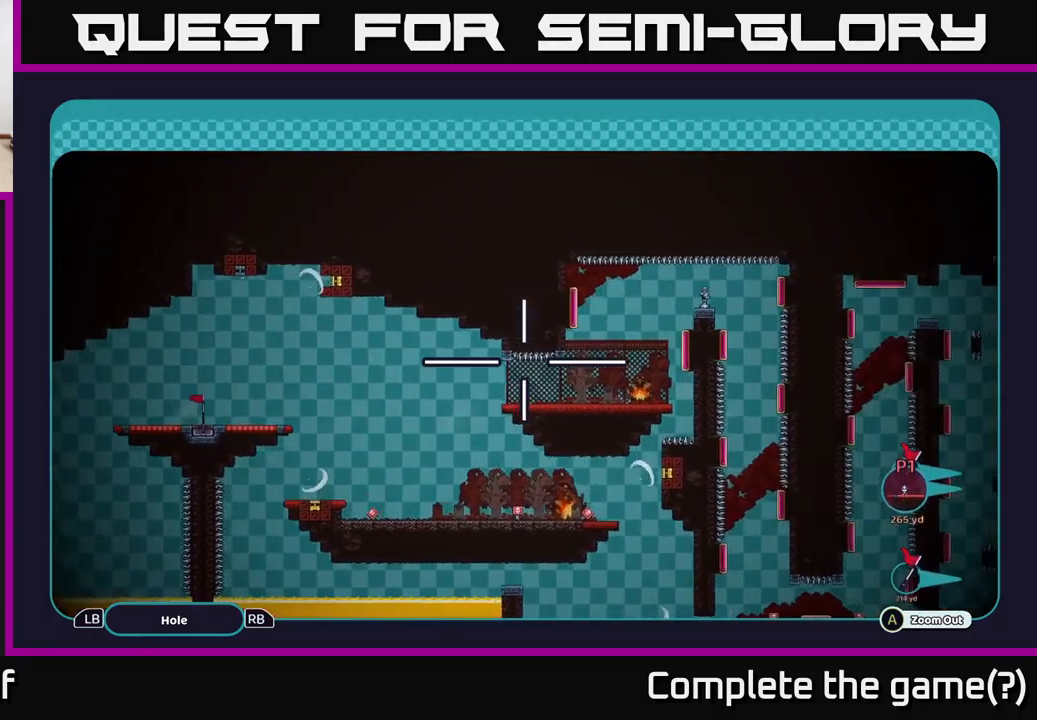
{"buttons": ["A"], "left_stick": "up", "right_stick": "center", "events": [[84, "left_stick", "down-right"], [317, "left_stick", "right"], [500, "left_stick", "up"]]}
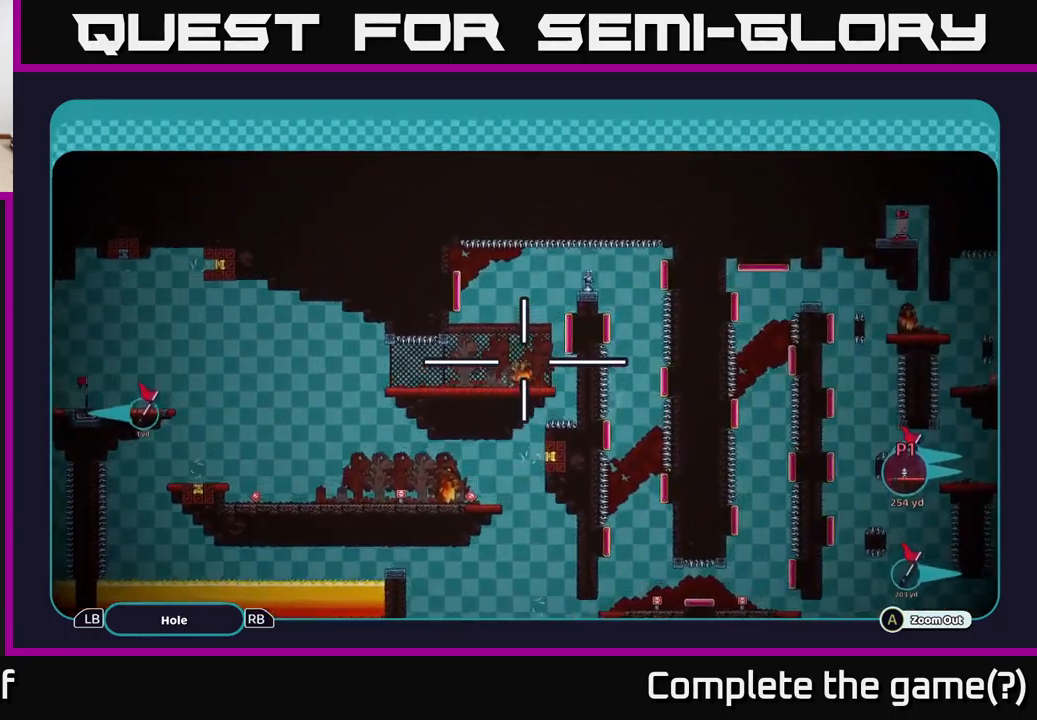
{"buttons": ["A"], "left_stick": "down-right", "right_stick": "center", "events": [[134, "left_stick", "down-right"], [284, "left_stick", "down"], [484, "left_stick", "down-right"]]}
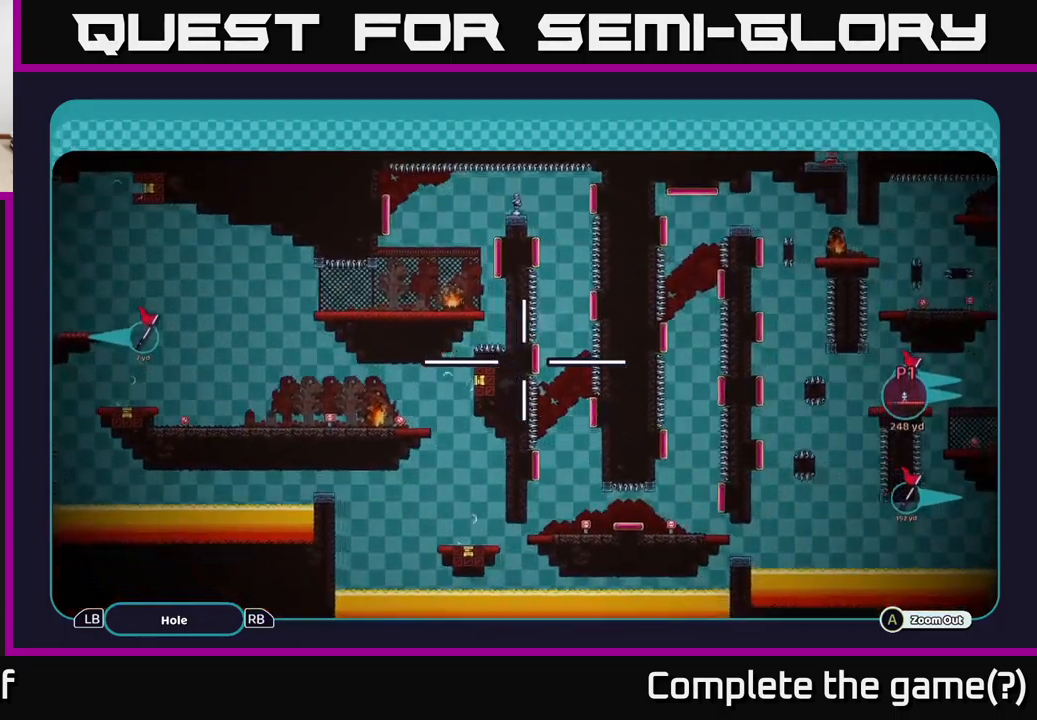
{"buttons": ["A"], "left_stick": "up-right", "right_stick": "center", "events": [[50, "left_stick", "right"], [300, "left_stick", "up-right"]]}
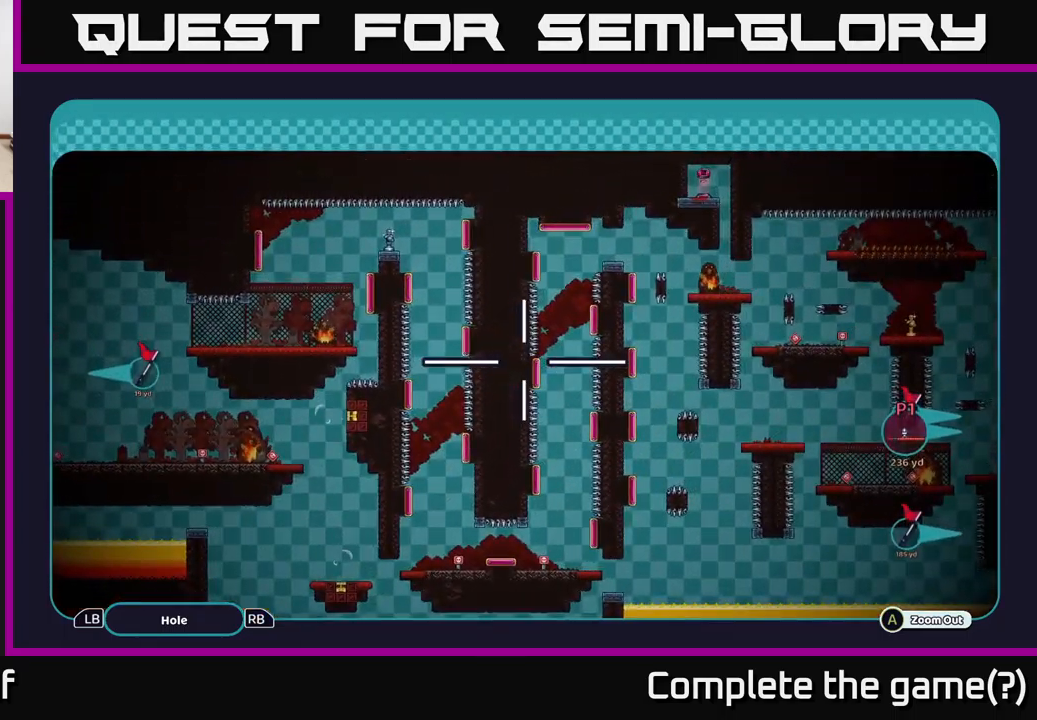
{"buttons": ["A"], "left_stick": "up-right", "right_stick": "center", "events": [[34, "left_stick", "center"], [250, "left_stick", "right"], [500, "left_stick", "up-right"]]}
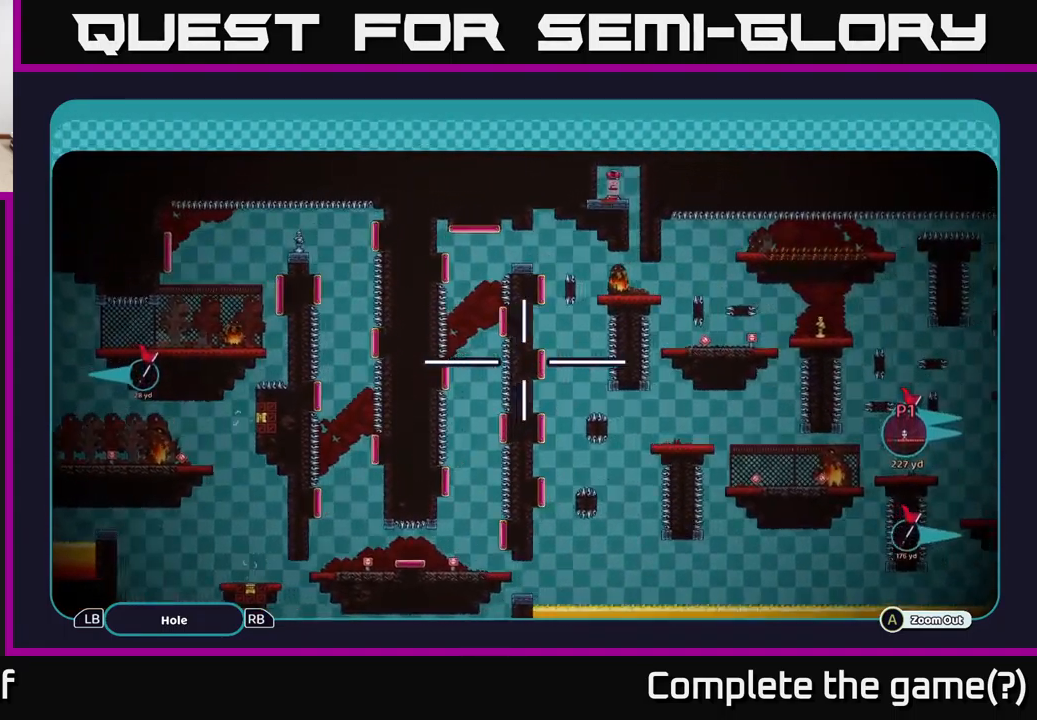
{"buttons": ["A"], "left_stick": "down", "right_stick": "center", "events": [[284, "left_stick", "down-right"], [484, "left_stick", "down"]]}
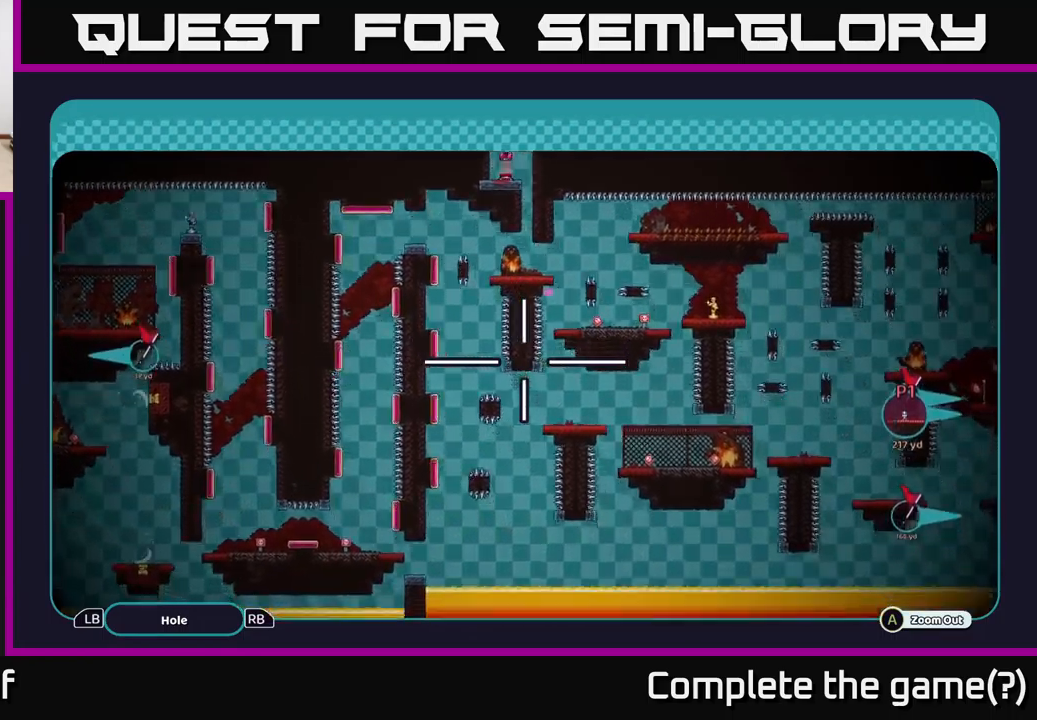
{"buttons": ["A"], "left_stick": "up-right", "right_stick": "center", "events": [[133, "left_stick", "down-right"], [333, "left_stick", "up-right"]]}
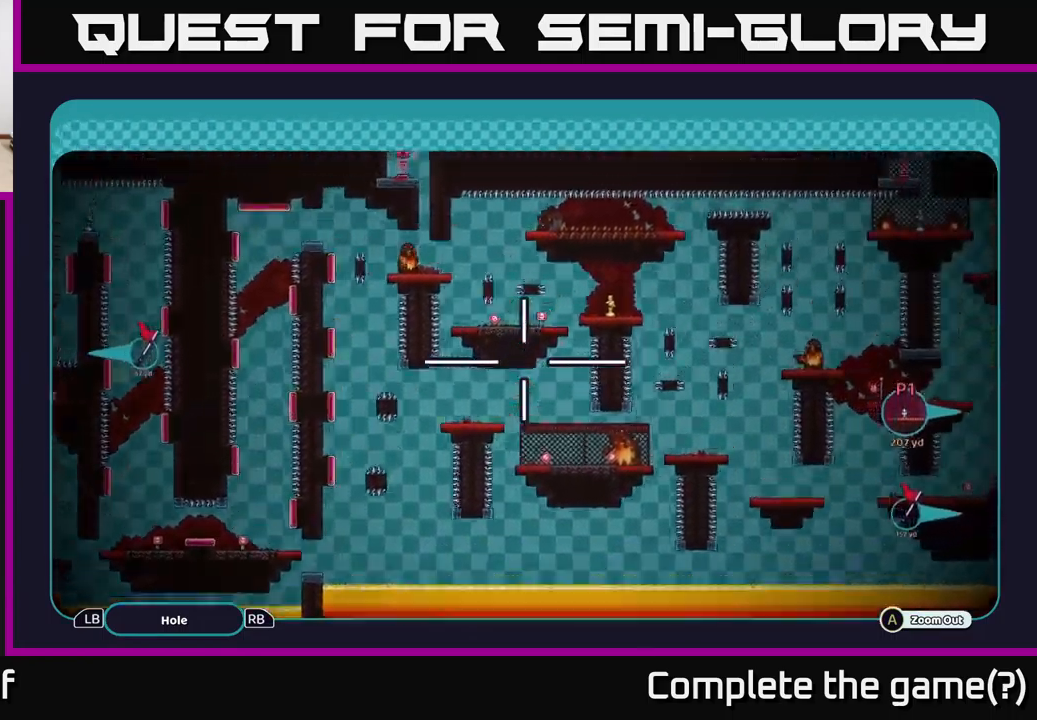
{"buttons": ["A"], "left_stick": "down-right", "right_stick": "center", "events": [[50, "left_stick", "up"], [200, "left_stick", "left"], [300, "left_stick", "down-left"], [450, "left_stick", "down-right"]]}
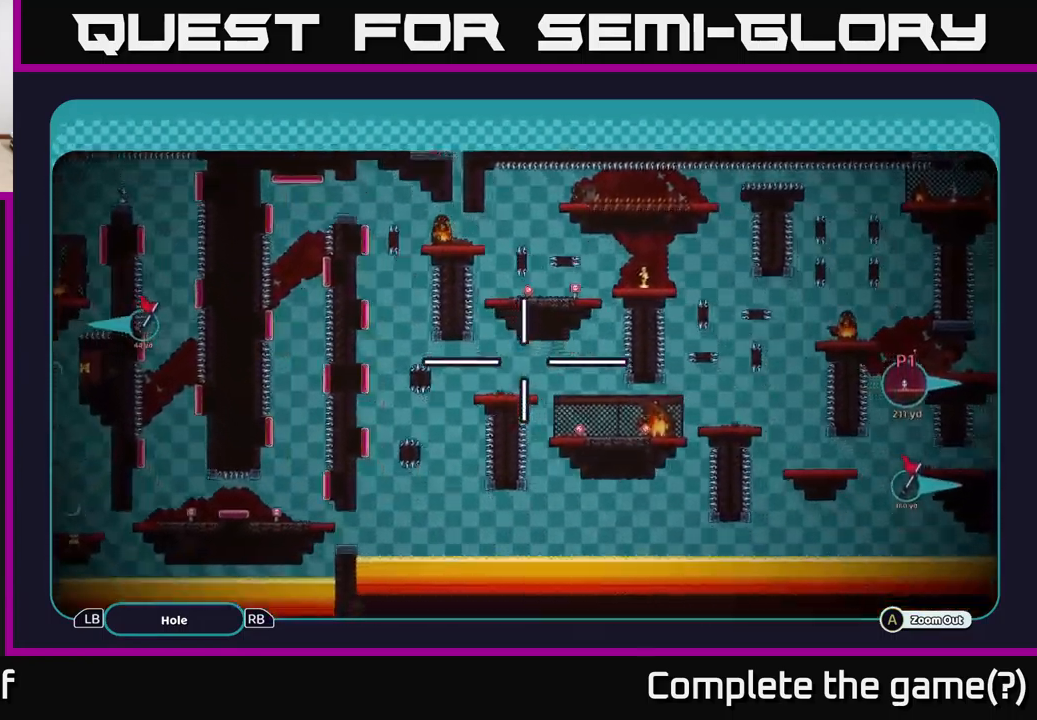
{"buttons": ["A"], "left_stick": "up", "right_stick": "center", "events": [[217, "left_stick", "down-left"], [383, "left_stick", "up"]]}
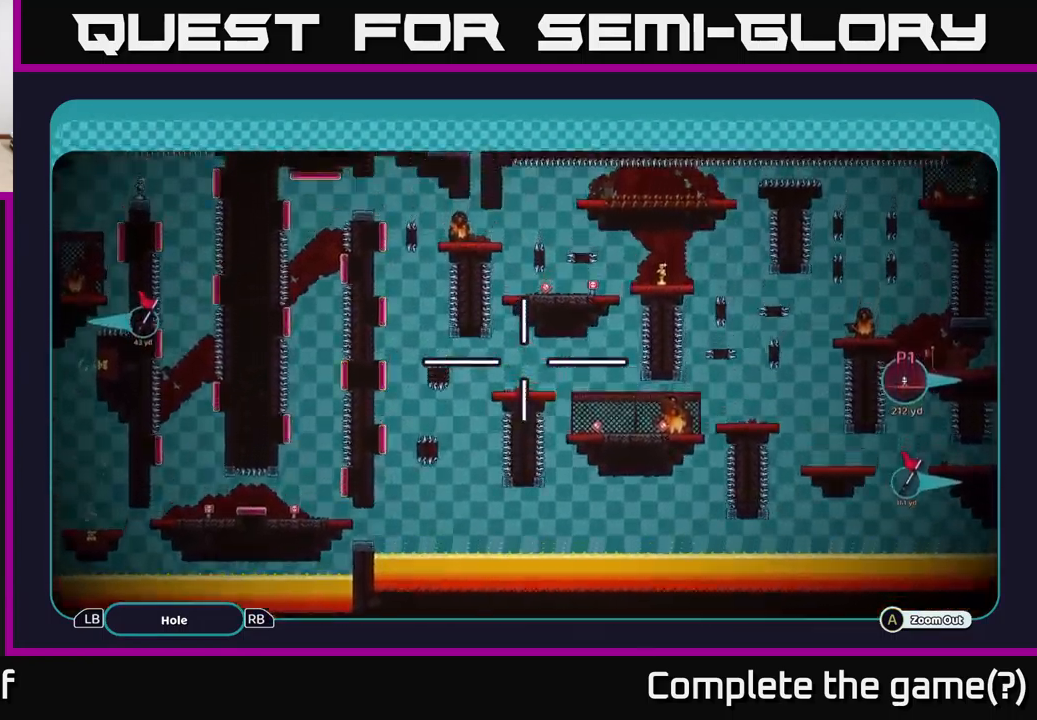
{"buttons": ["A"], "left_stick": "center", "right_stick": "center", "events": [[183, "left_stick", "up-right"], [350, "left_stick", "center"]]}
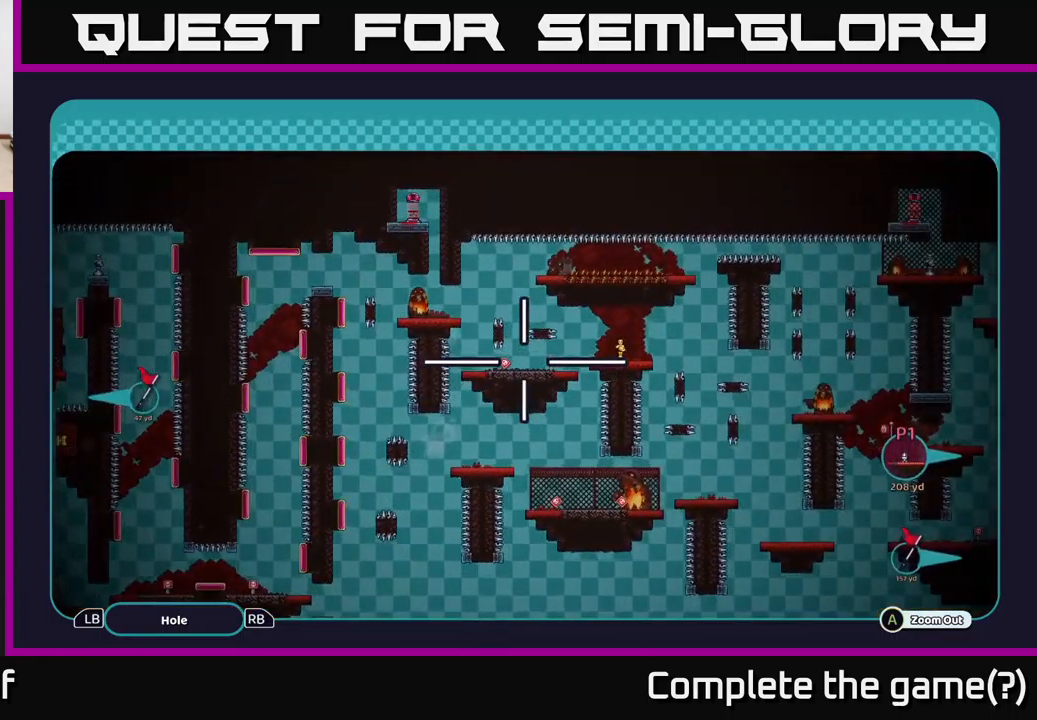
{"buttons": ["A"], "left_stick": "up-right", "right_stick": "center", "events": [[50, "left_stick", "down-right"], [333, "left_stick", "right"], [467, "left_stick", "up-right"]]}
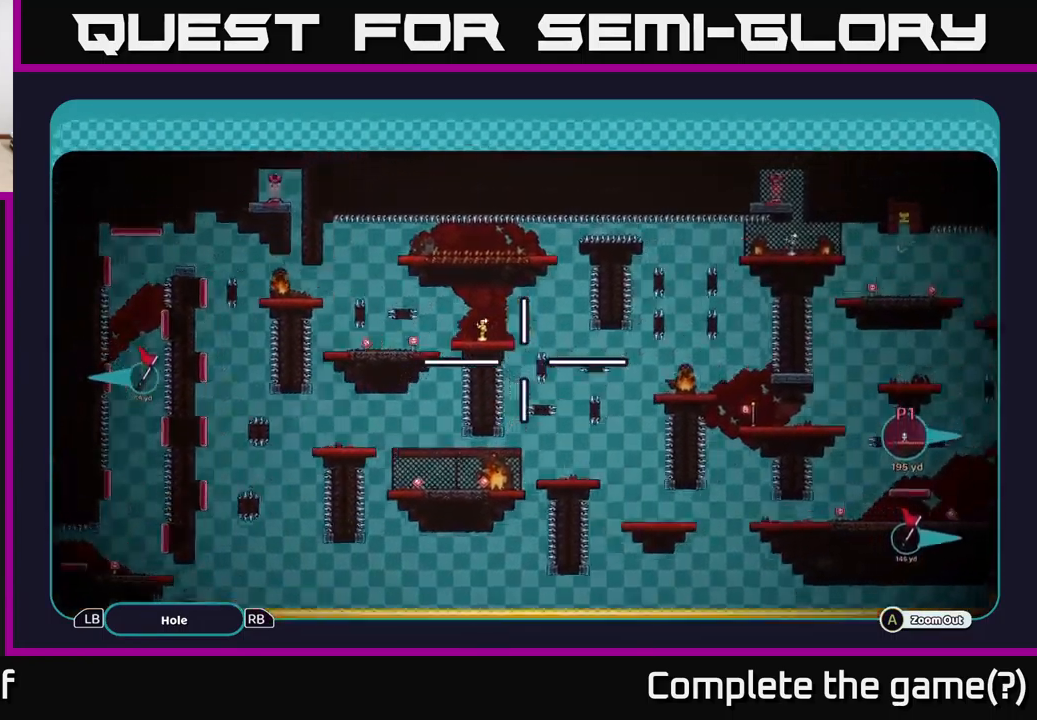
{"buttons": ["A"], "left_stick": "right", "right_stick": "center", "events": [[200, "left_stick", "down-right"], [400, "left_stick", "right"]]}
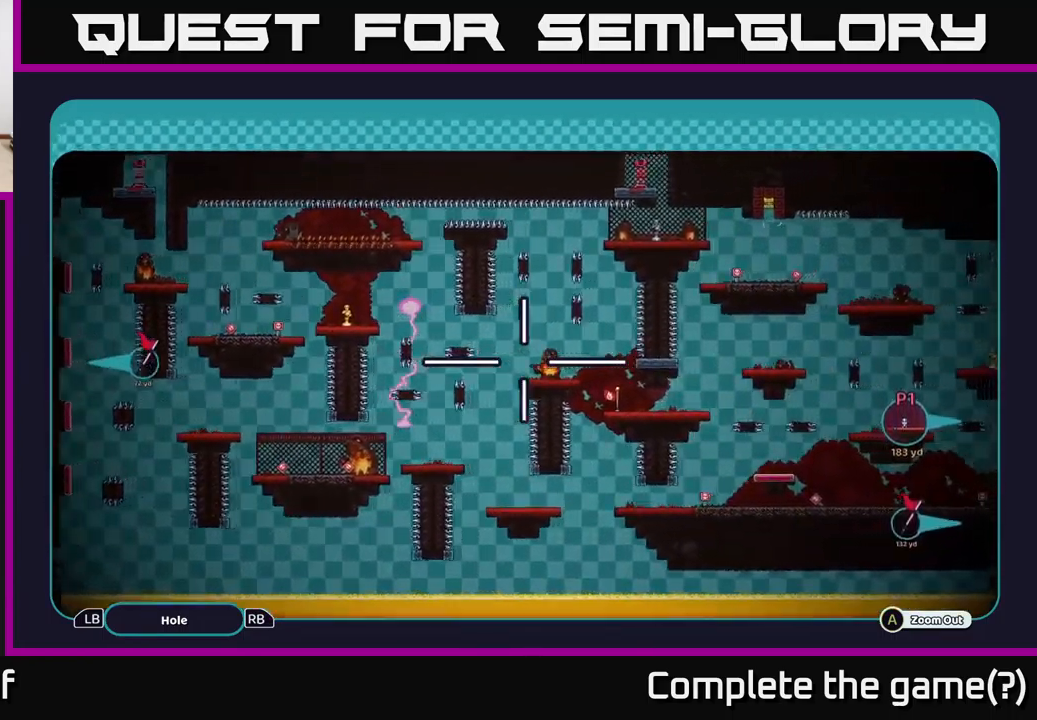
{"buttons": ["A"], "left_stick": "right", "right_stick": "center", "events": [[100, "left_stick", "up-right"], [283, "left_stick", "down-right"], [450, "left_stick", "right"]]}
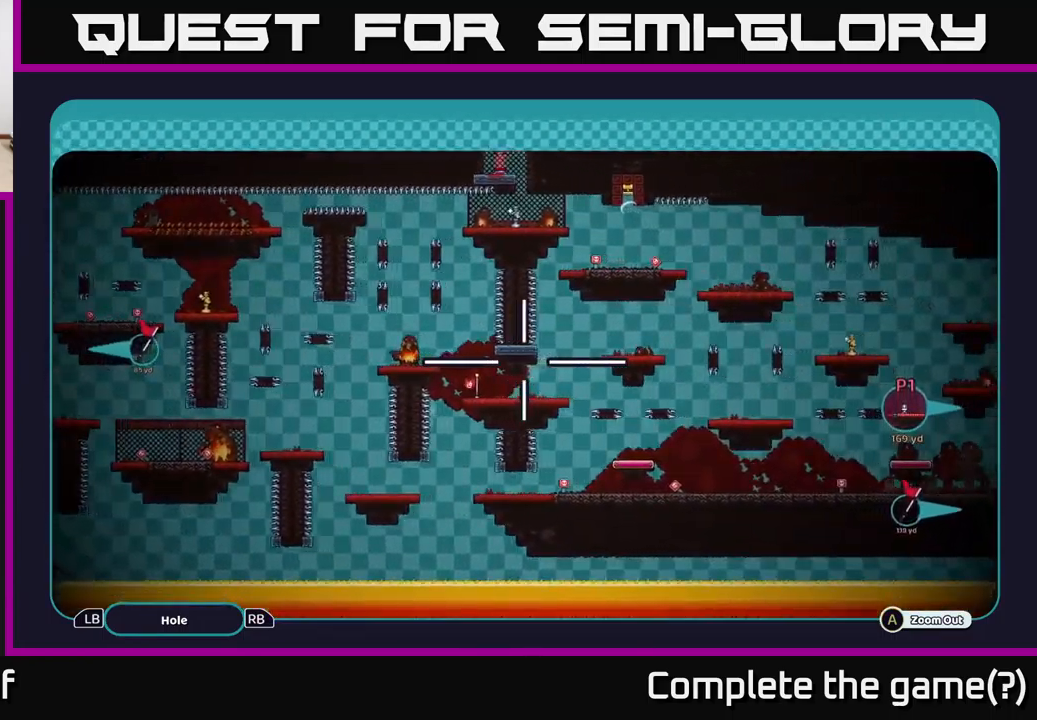
{"buttons": ["A"], "left_stick": "right", "right_stick": "center", "events": []}
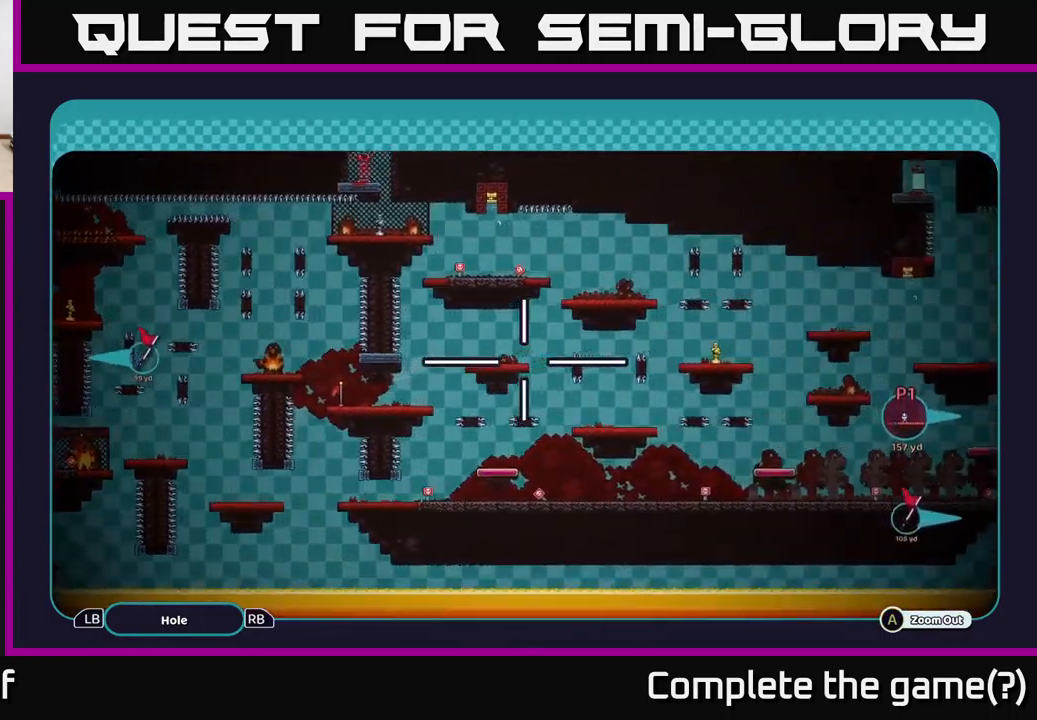
{"buttons": ["A"], "left_stick": "up-right", "right_stick": "center", "events": [[83, "left_stick", "up-right"], [183, "left_stick", "right"], [367, "left_stick", "up-right"]]}